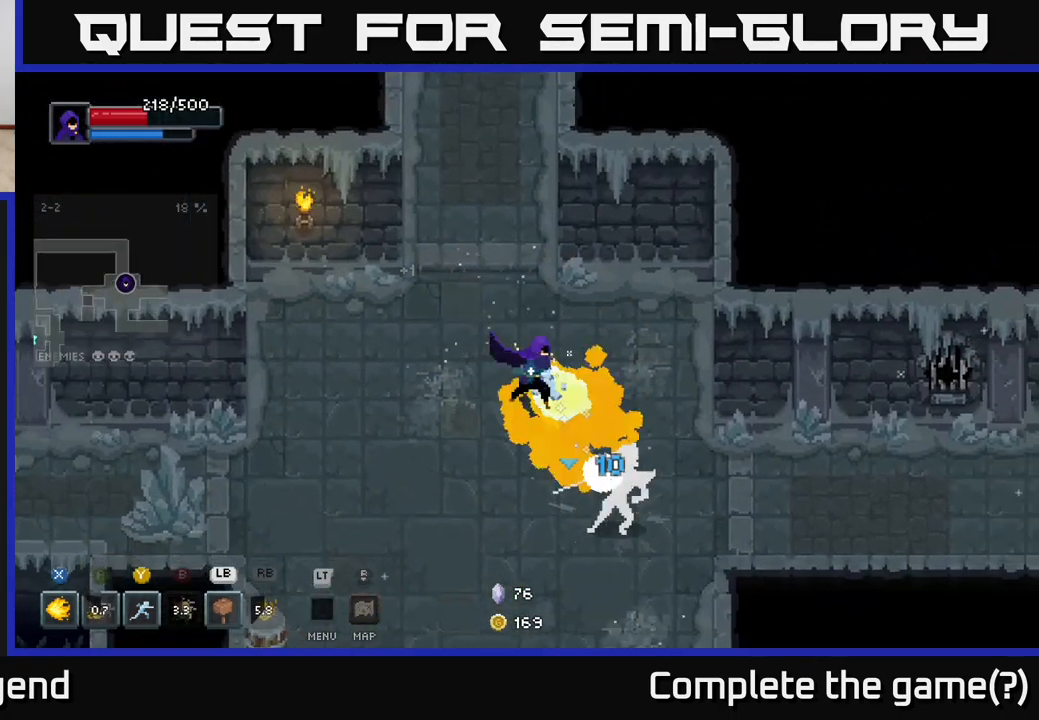
Gameplay with a controller (Xbox layout); each line is a JSON object with the inputs held at the frame after it. "events" lists button and stick changes between this image and that frame as [ms after this image, input, new state], when the widget could be followed in between.
{"buttons": ["X"], "left_stick": "center", "right_stick": "center", "events": [[233, "left_stick", "center"]]}
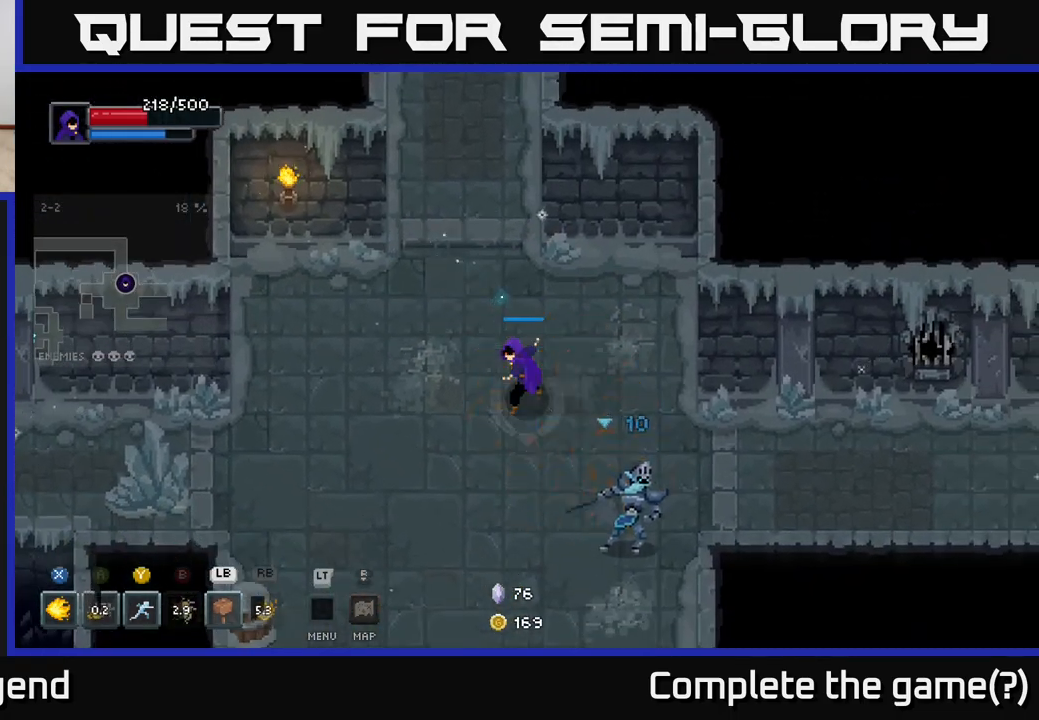
{"buttons": [], "left_stick": "down-right", "right_stick": "center", "events": [[150, "X", "up"], [183, "left_stick", "down"], [450, "left_stick", "down-right"]]}
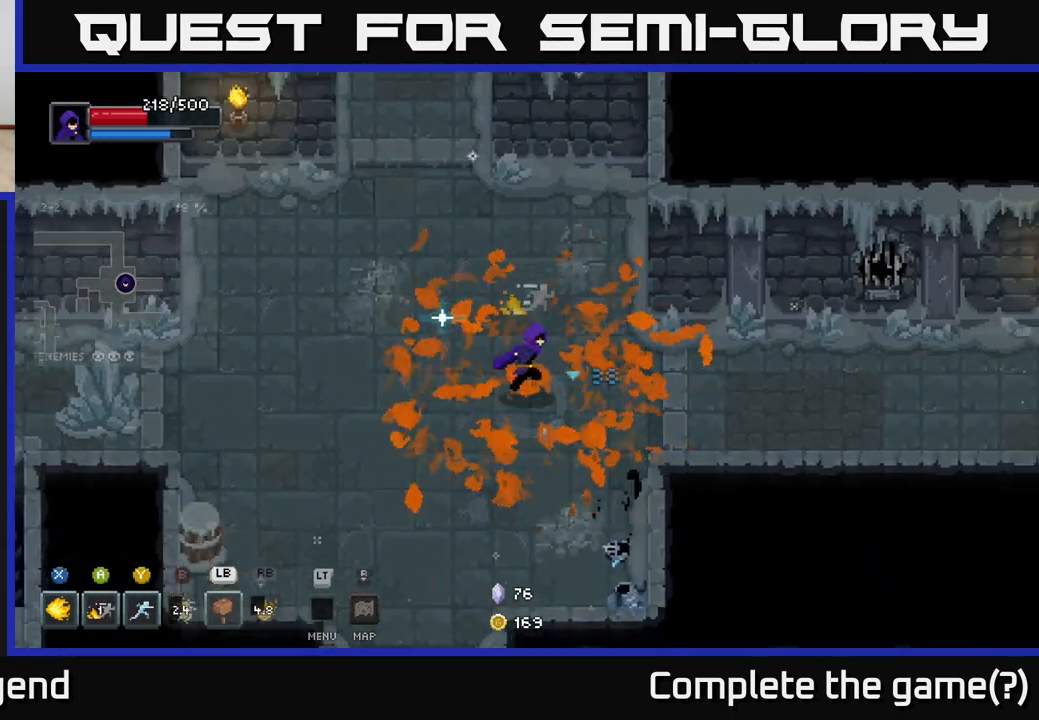
{"buttons": [], "left_stick": "left", "right_stick": "center", "events": [[117, "X", "down"], [133, "left_stick", "down"], [417, "X", "up"], [500, "left_stick", "left"]]}
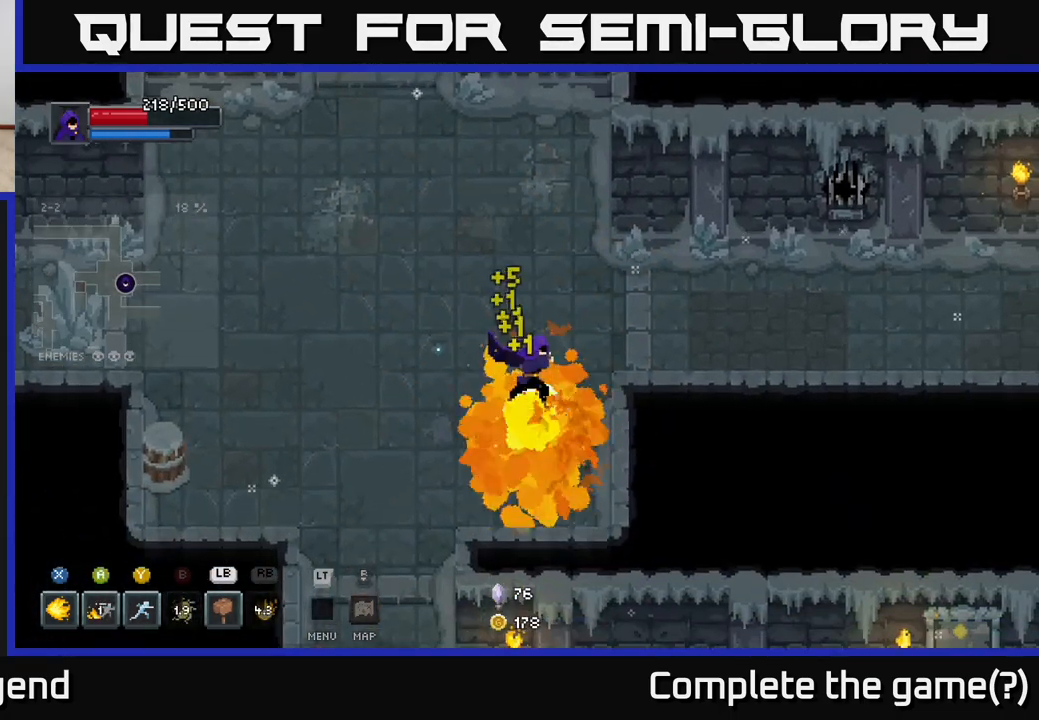
{"buttons": [], "left_stick": "left", "right_stick": "center", "events": []}
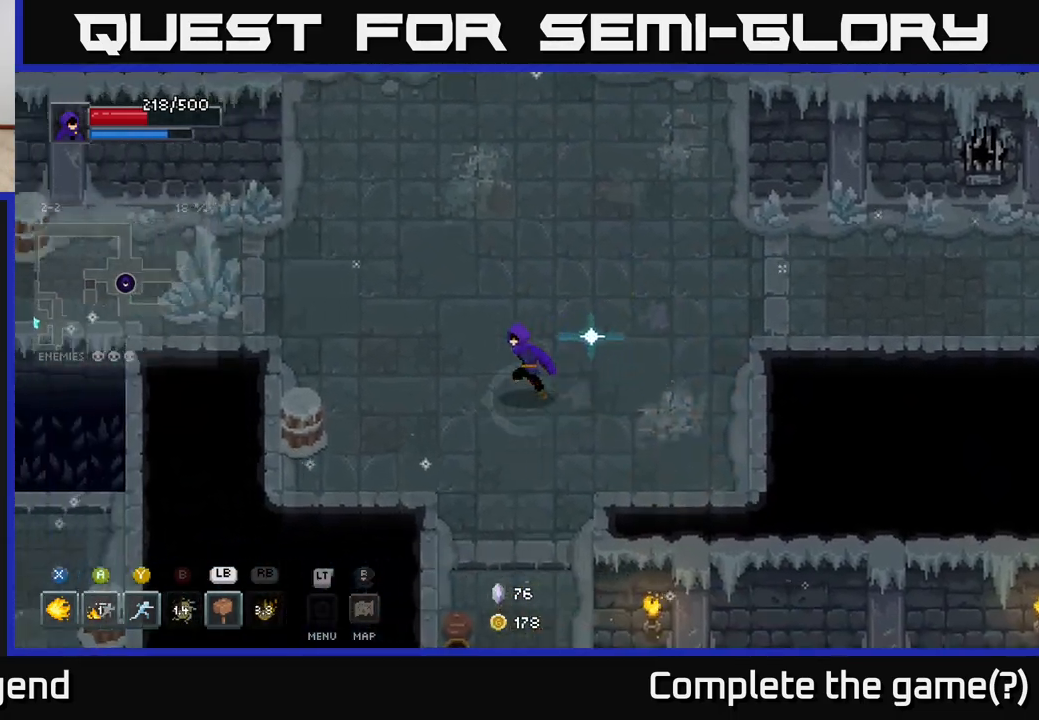
{"buttons": [], "left_stick": "down-right", "right_stick": "center", "events": [[183, "X", "down"], [250, "X", "up"], [367, "left_stick", "down"], [483, "left_stick", "down-right"]]}
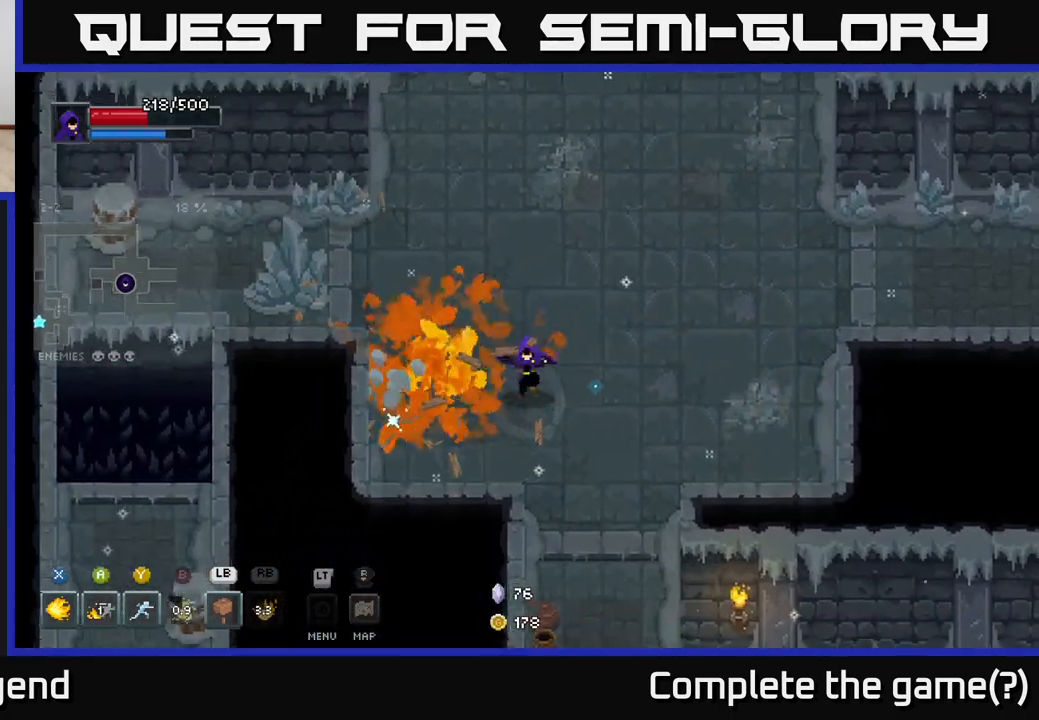
{"buttons": [], "left_stick": "down", "right_stick": "center", "events": [[233, "left_stick", "down"]]}
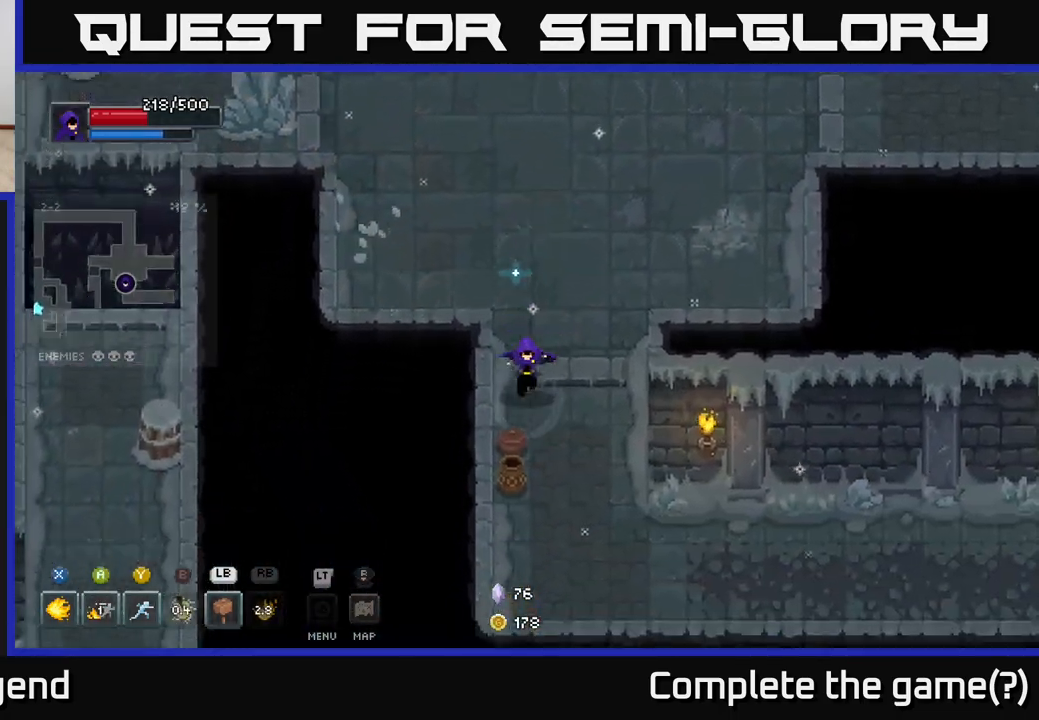
{"buttons": [], "left_stick": "right", "right_stick": "center", "events": [[317, "left_stick", "down-right"], [500, "left_stick", "right"]]}
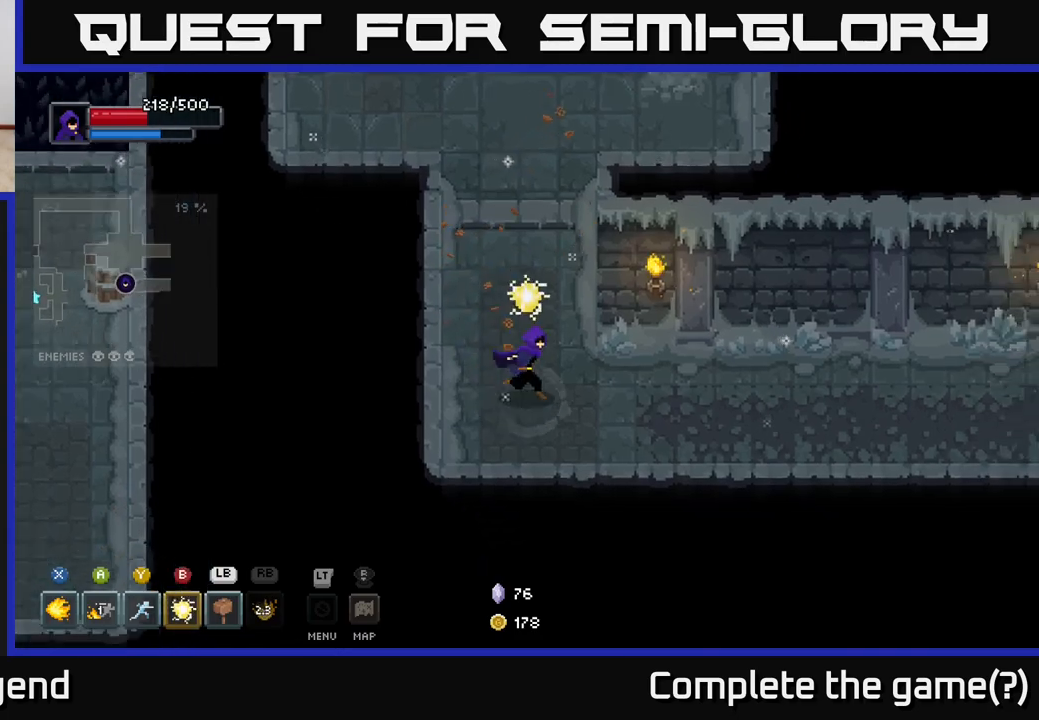
{"buttons": [], "left_stick": "right", "right_stick": "center", "events": []}
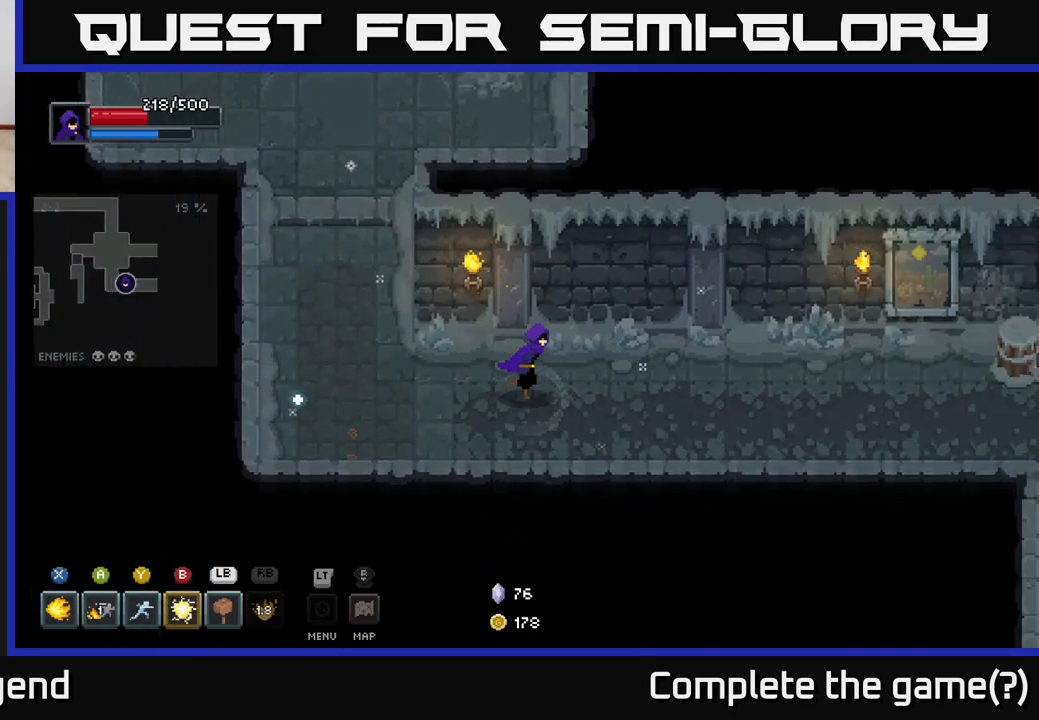
{"buttons": [], "left_stick": "right", "right_stick": "center", "events": []}
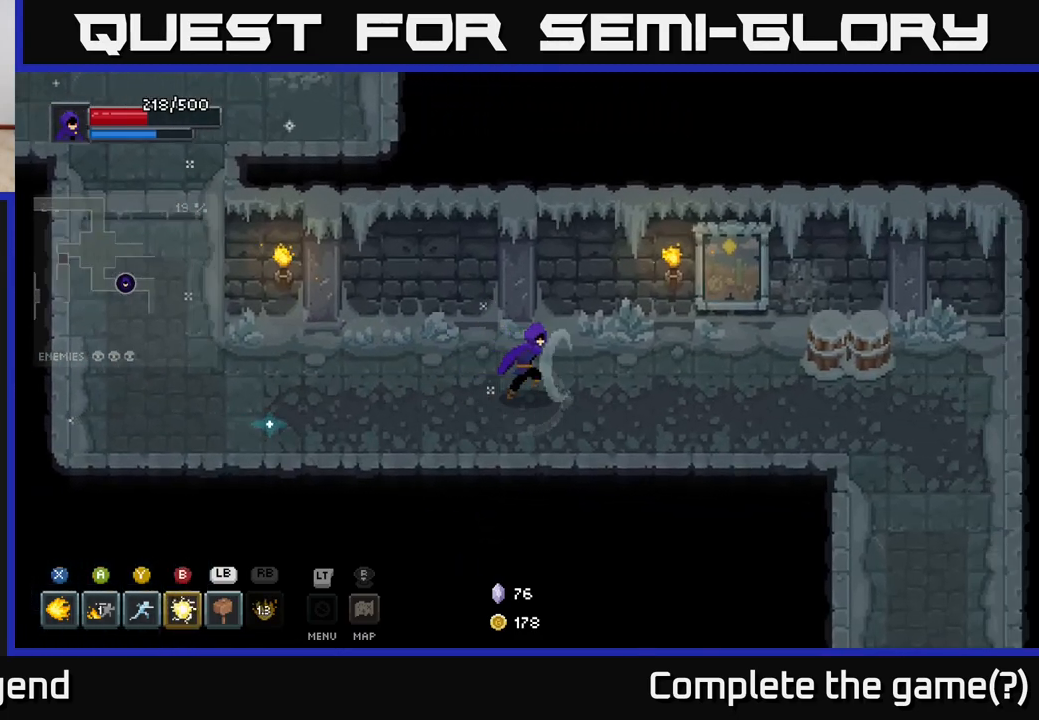
{"buttons": [], "left_stick": "right", "right_stick": "center", "events": []}
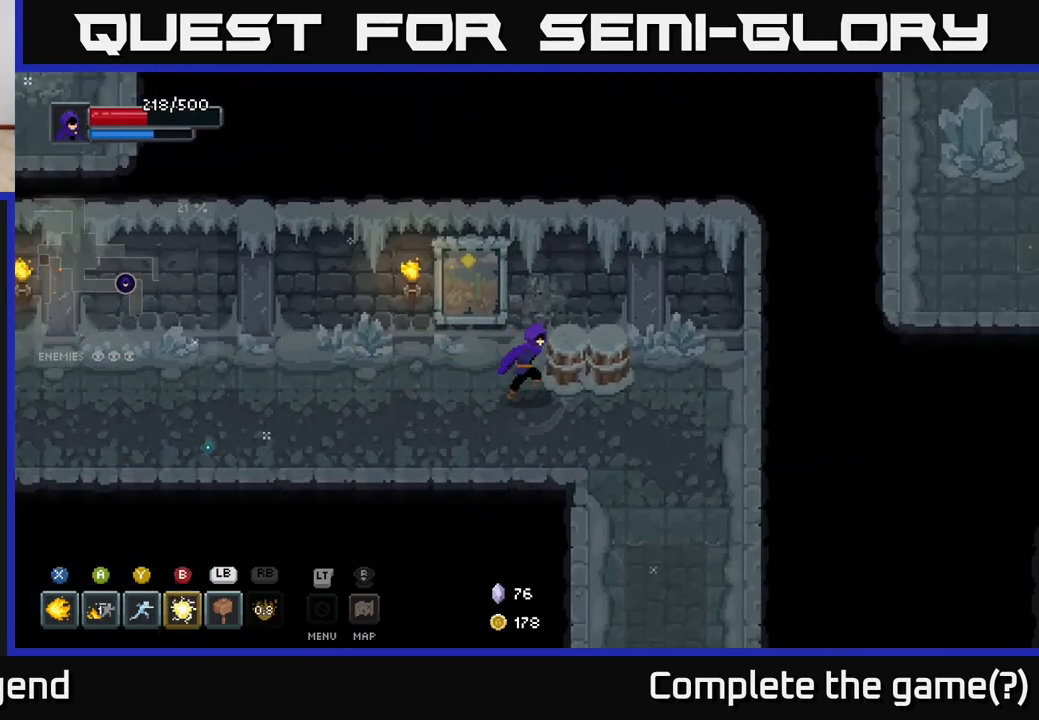
{"buttons": [], "left_stick": "down", "right_stick": "center", "events": [[250, "left_stick", "down"]]}
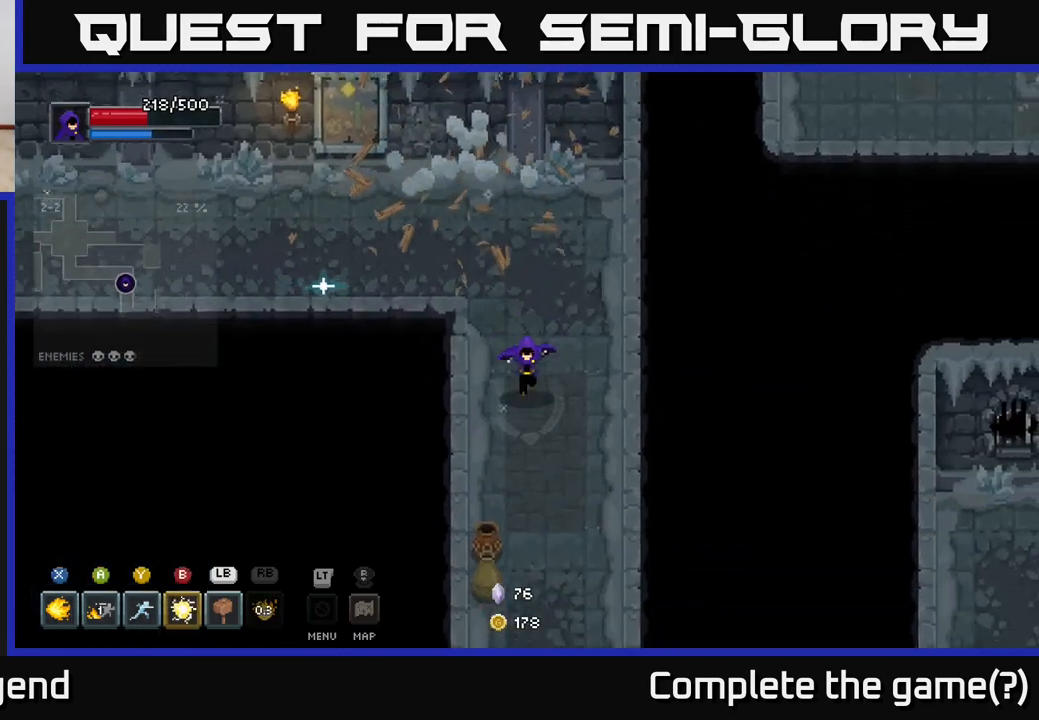
{"buttons": [], "left_stick": "down", "right_stick": "center", "events": [[300, "left_stick", "down-left"], [433, "left_stick", "down"]]}
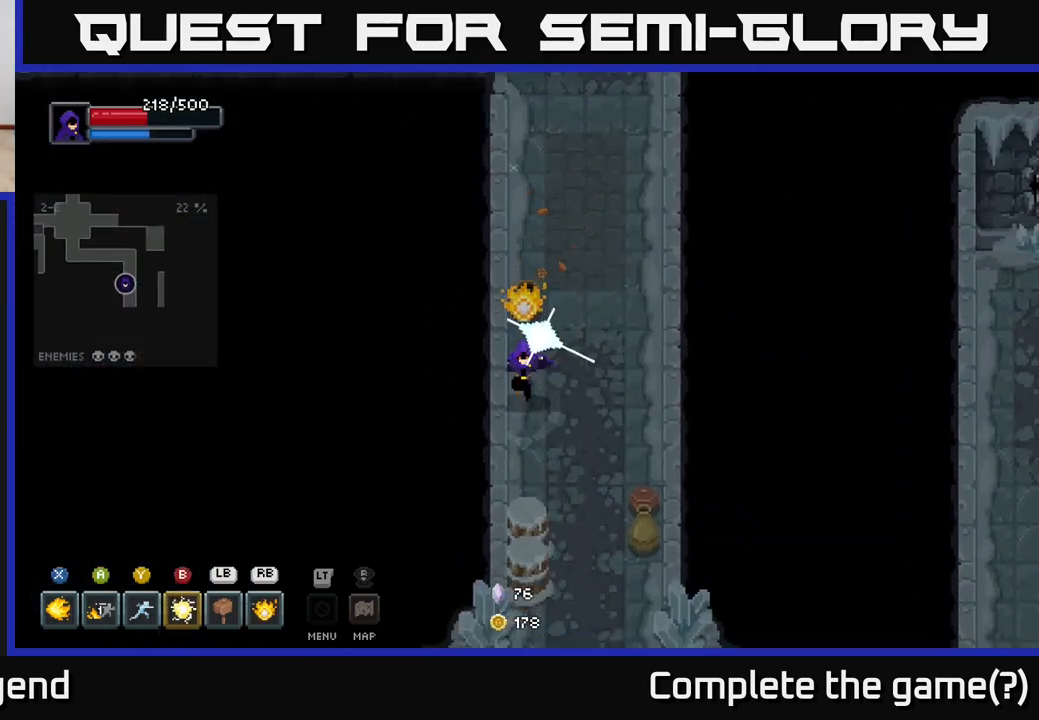
{"buttons": [], "left_stick": "down", "right_stick": "center", "events": [[200, "left_stick", "right"], [417, "left_stick", "down"]]}
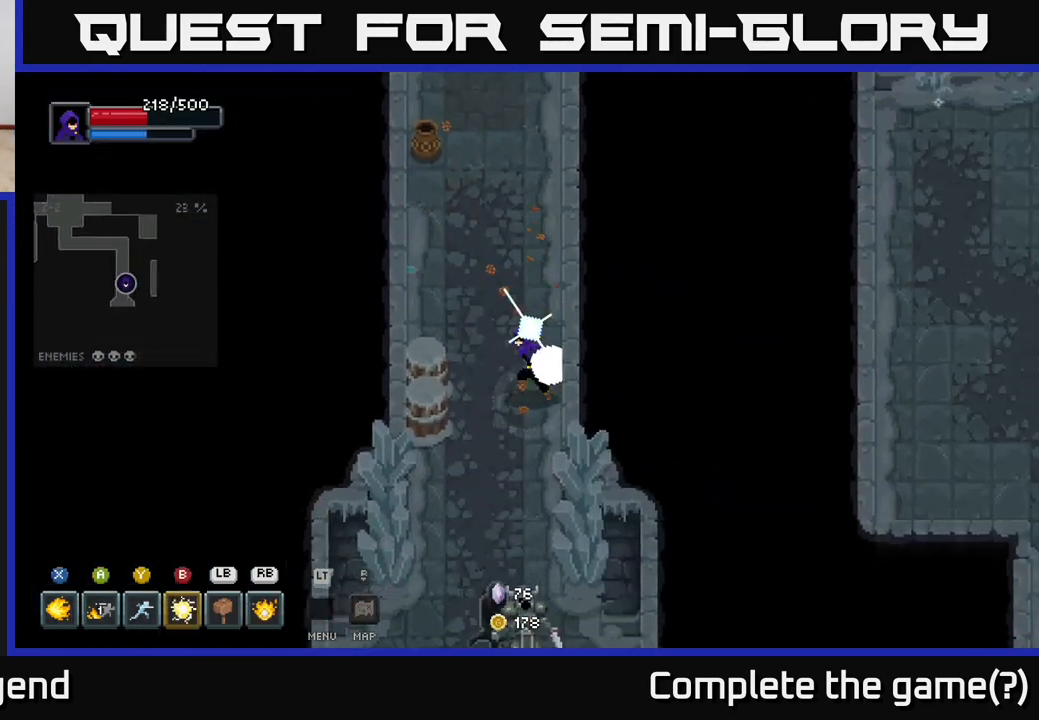
{"buttons": [], "left_stick": "up", "right_stick": "center", "events": [[50, "left_stick", "left"], [233, "left_stick", "up-left"], [333, "left_stick", "up"]]}
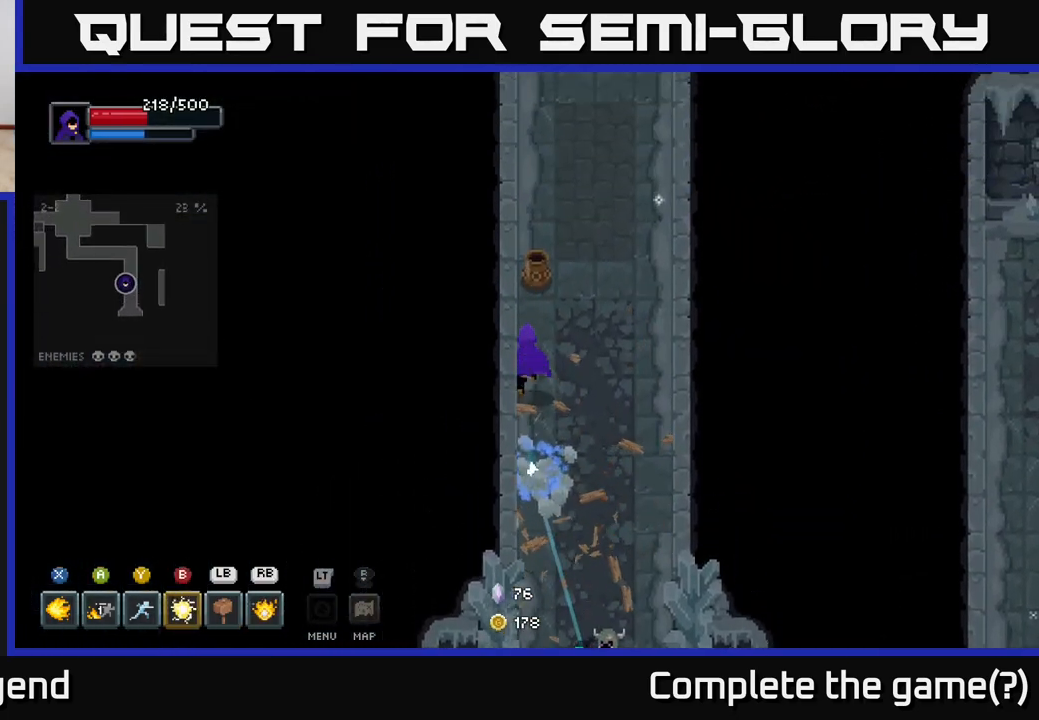
{"buttons": [], "left_stick": "down", "right_stick": "center", "events": [[267, "left_stick", "right"], [400, "left_stick", "down"]]}
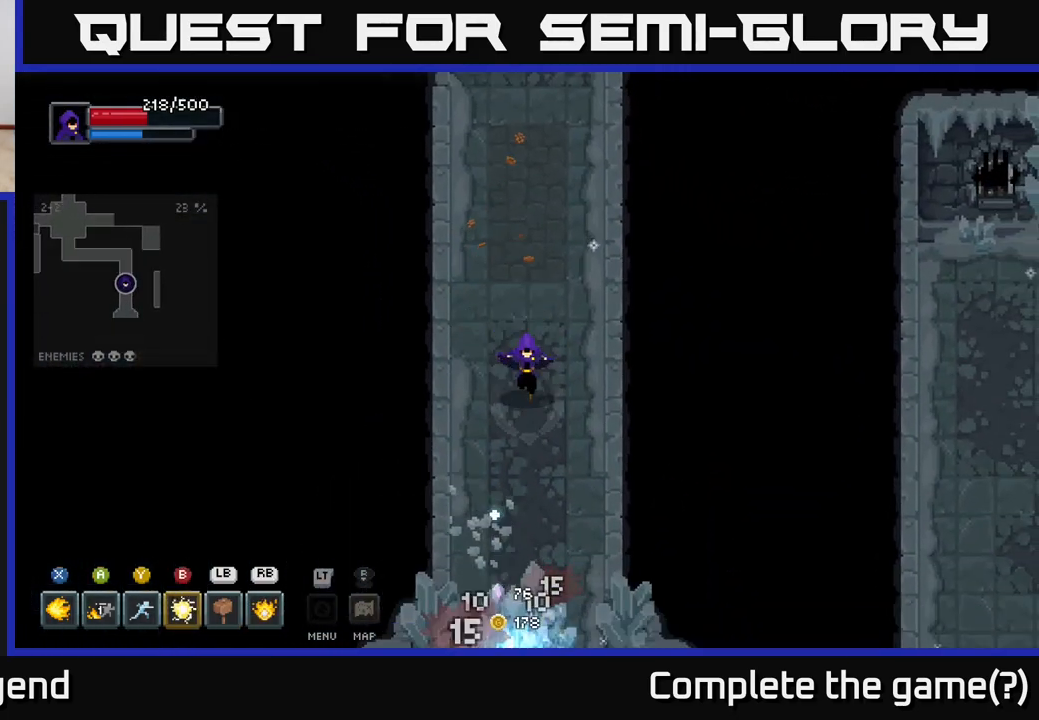
{"buttons": [], "left_stick": "down", "right_stick": "center", "events": [[83, "R1", "down"], [133, "left_stick", "down-right"], [183, "R1", "up"], [333, "left_stick", "down"]]}
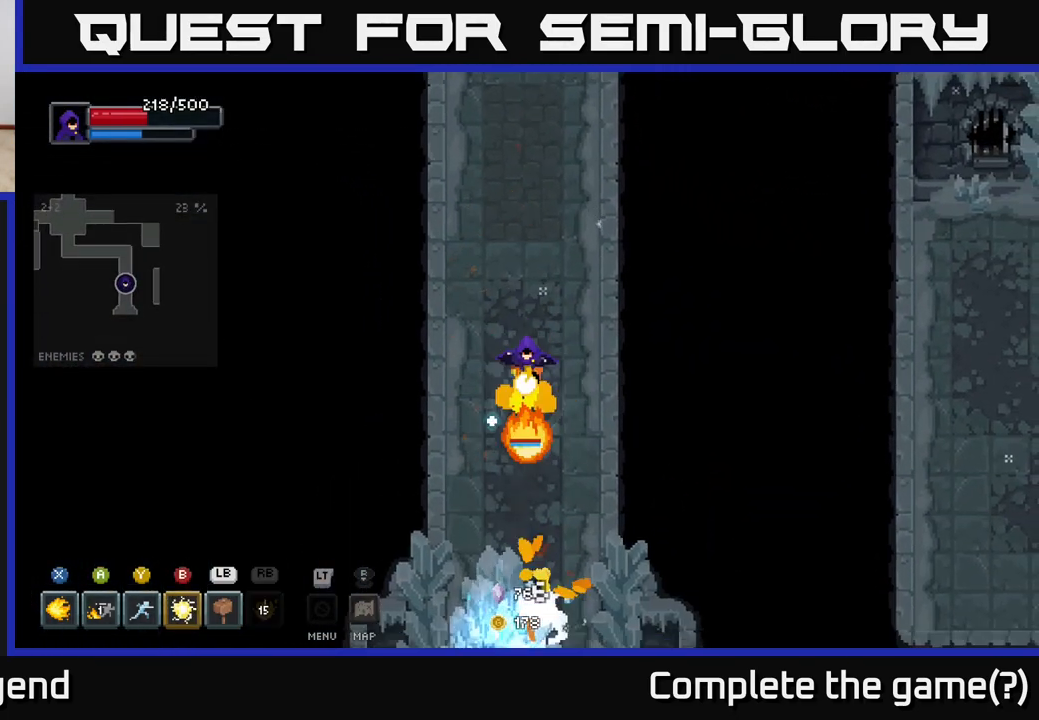
{"buttons": [], "left_stick": "down", "right_stick": "center", "events": [[100, "left_stick", "down-right"], [267, "left_stick", "down"]]}
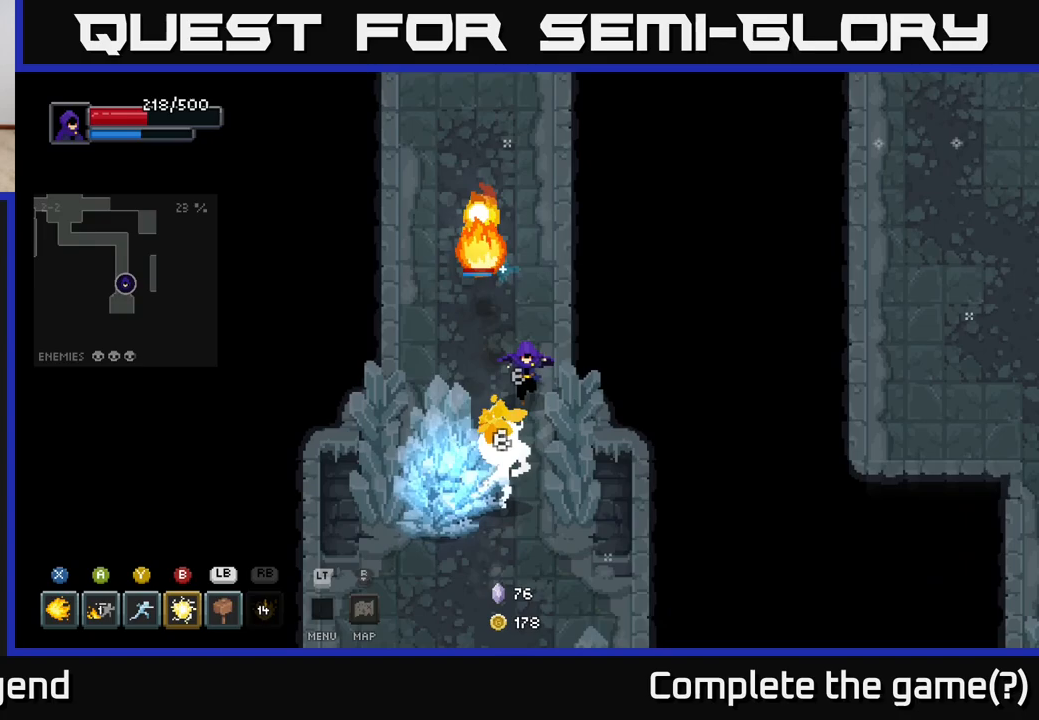
{"buttons": [], "left_stick": "left", "right_stick": "center", "events": [[250, "A", "down"], [417, "A", "up"], [483, "left_stick", "left"]]}
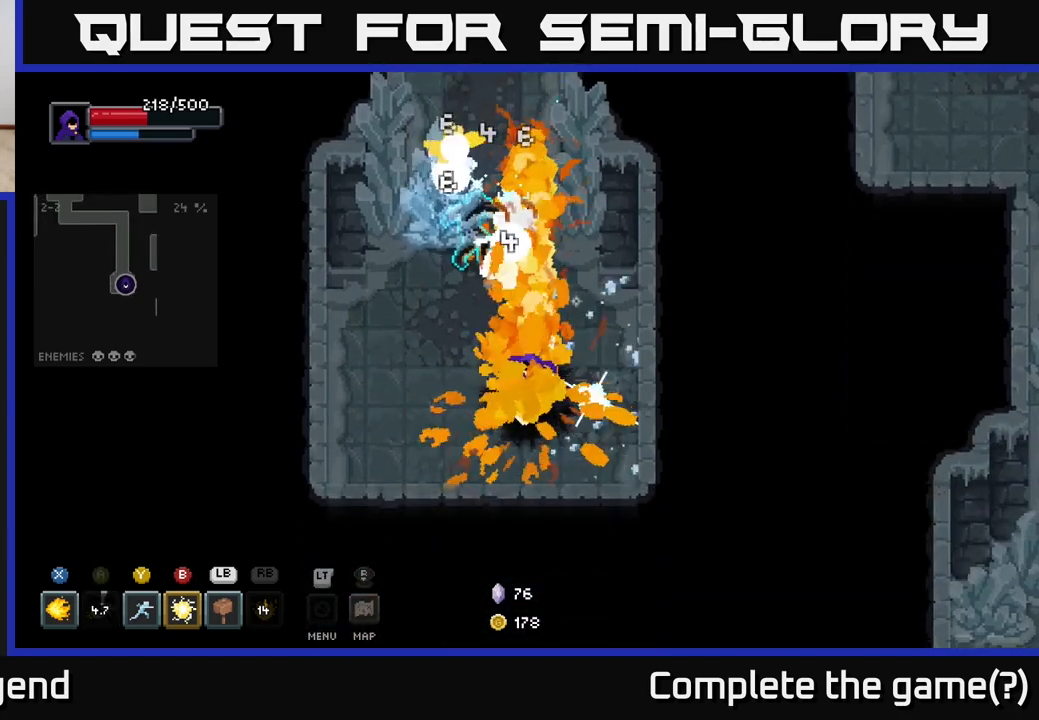
{"buttons": ["X"], "left_stick": "up", "right_stick": "center", "events": [[83, "left_stick", "up"], [183, "X", "down"]]}
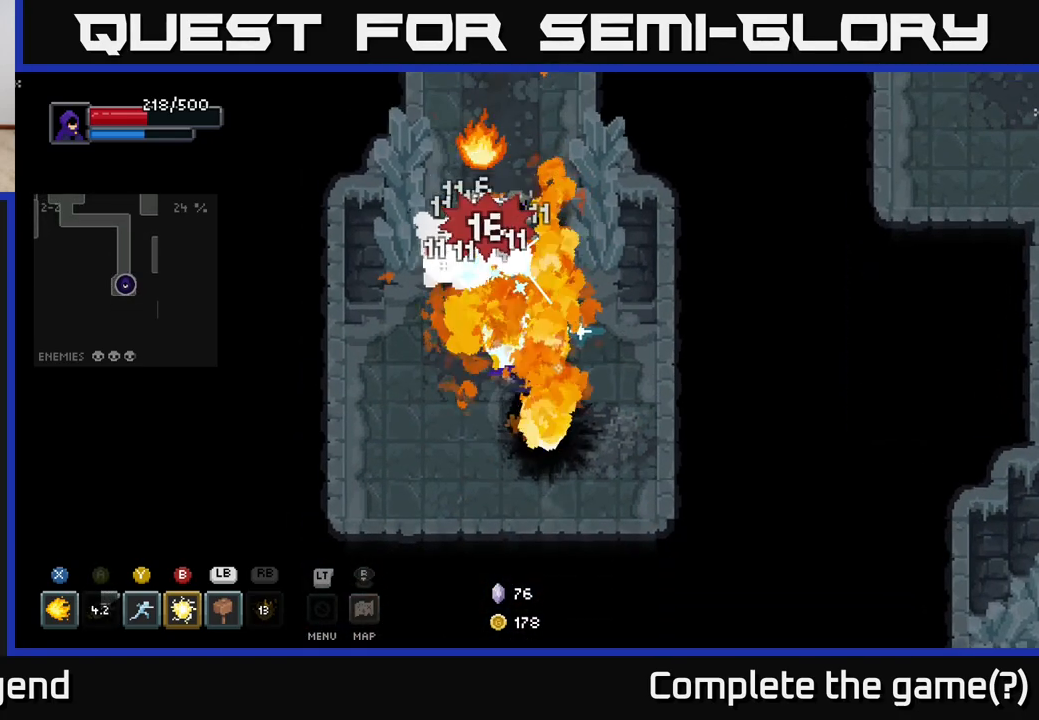
{"buttons": ["X"], "left_stick": "up-left", "right_stick": "center", "events": [[333, "left_stick", "center"], [483, "left_stick", "up-left"]]}
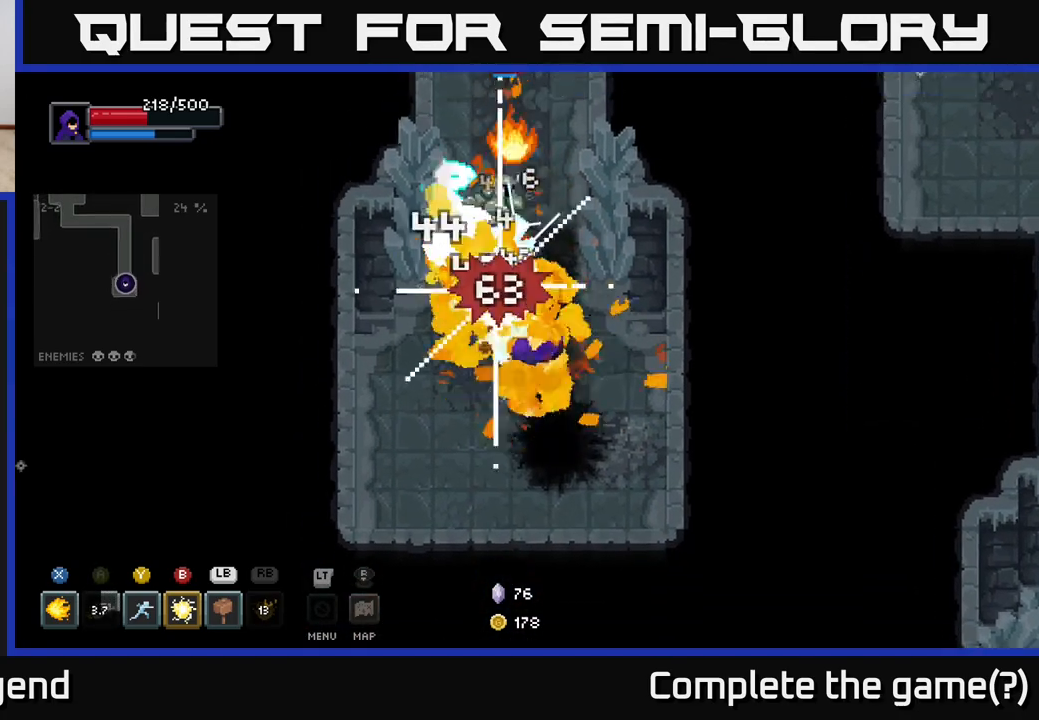
{"buttons": [], "left_stick": "up", "right_stick": "center", "events": [[33, "X", "up"], [133, "left_stick", "up"], [200, "Y", "down"], [300, "Y", "up"]]}
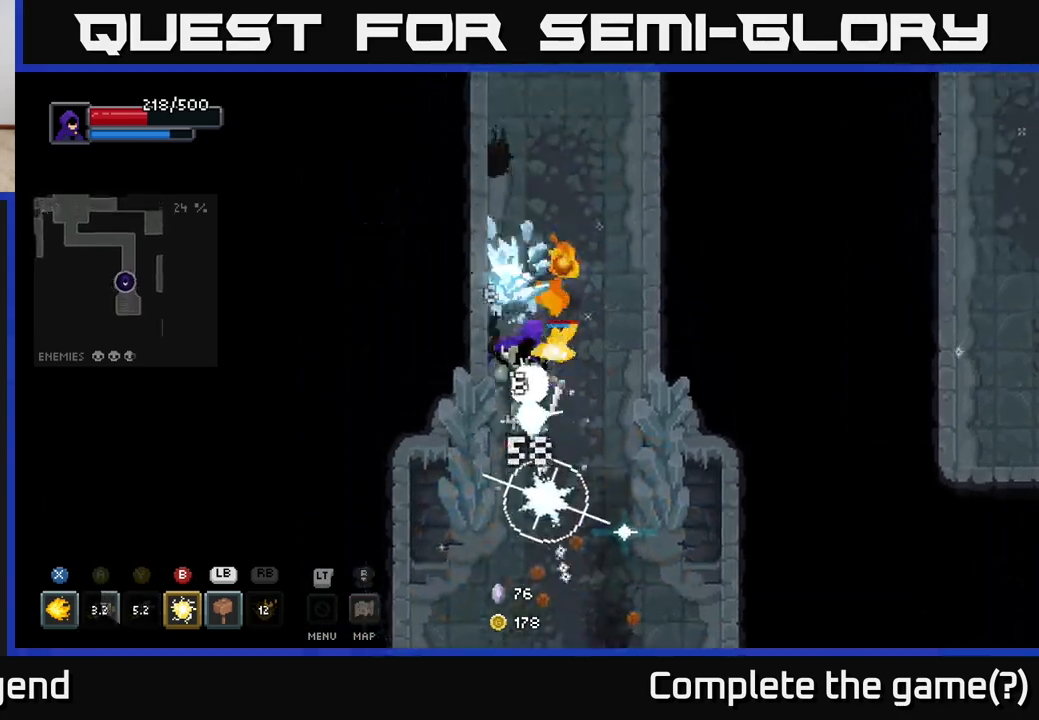
{"buttons": [], "left_stick": "down-right", "right_stick": "center", "events": [[83, "left_stick", "down"], [500, "left_stick", "down-right"]]}
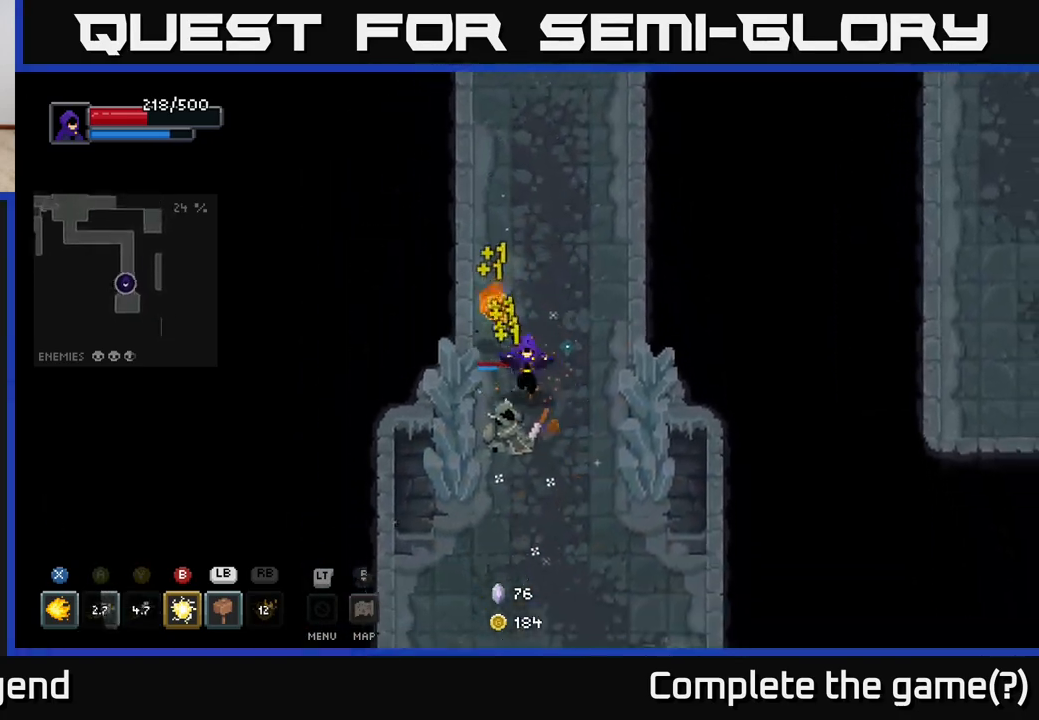
{"buttons": [], "left_stick": "down", "right_stick": "center", "events": [[133, "left_stick", "down"]]}
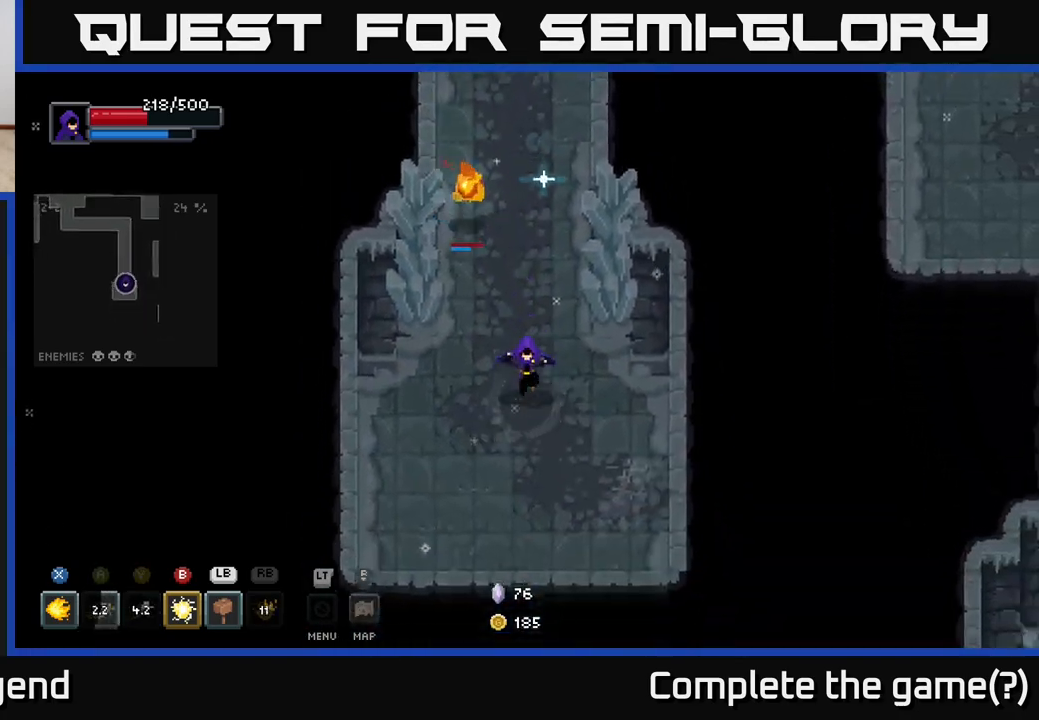
{"buttons": [], "left_stick": "up", "right_stick": "center", "events": [[33, "left_stick", "down-left"], [250, "left_stick", "down-right"], [317, "left_stick", "up-right"], [400, "left_stick", "up"]]}
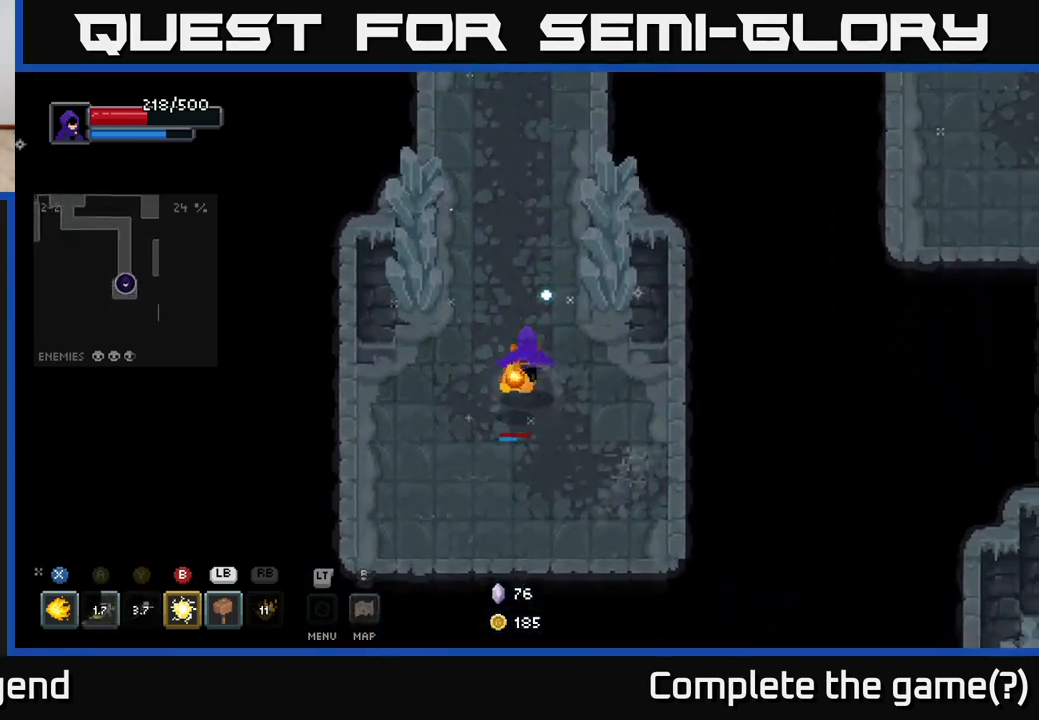
{"buttons": [], "left_stick": "up", "right_stick": "center", "events": []}
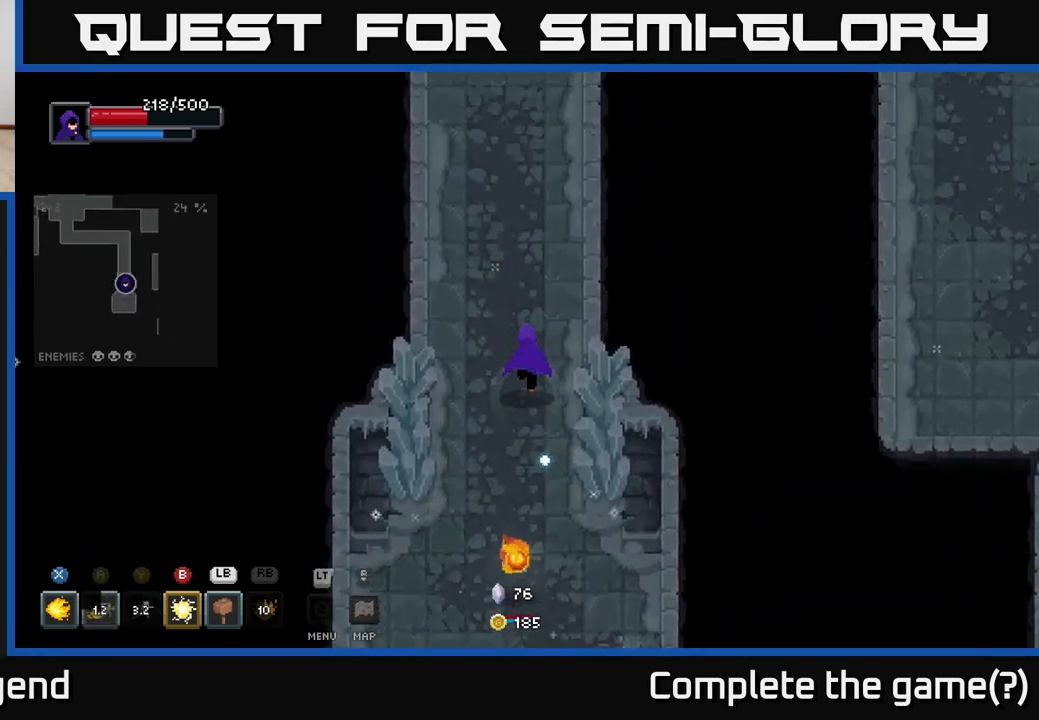
{"buttons": [], "left_stick": "up", "right_stick": "center", "events": []}
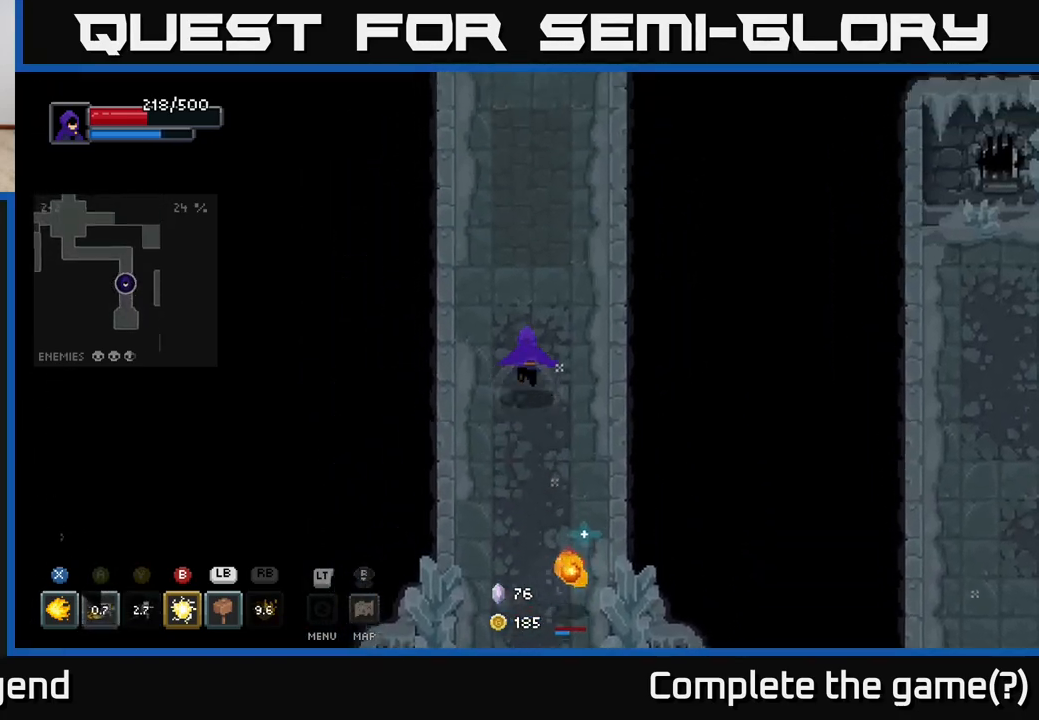
{"buttons": [], "left_stick": "up", "right_stick": "center", "events": []}
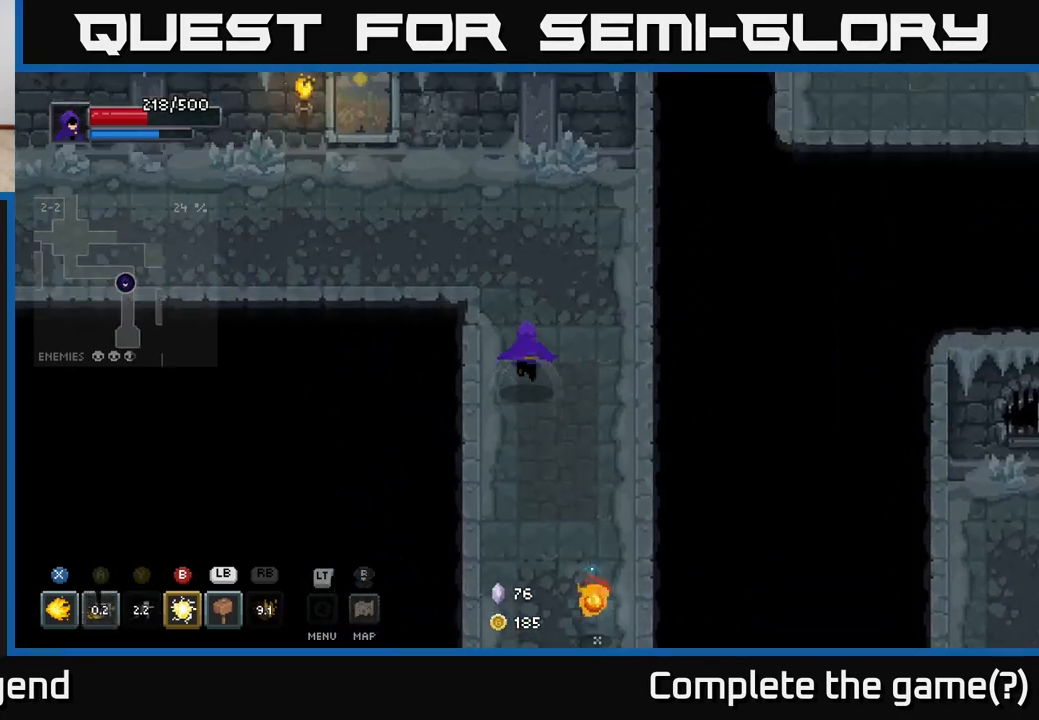
{"buttons": [], "left_stick": "left", "right_stick": "center", "events": [[267, "left_stick", "up-left"], [483, "left_stick", "left"]]}
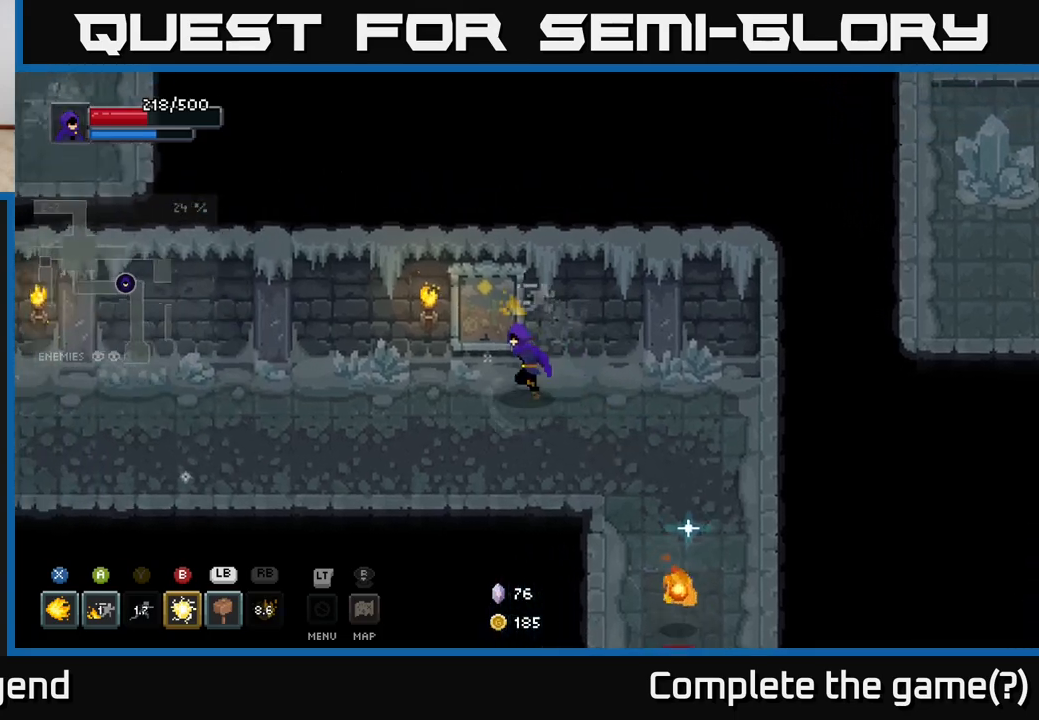
{"buttons": [], "left_stick": "left", "right_stick": "center", "events": []}
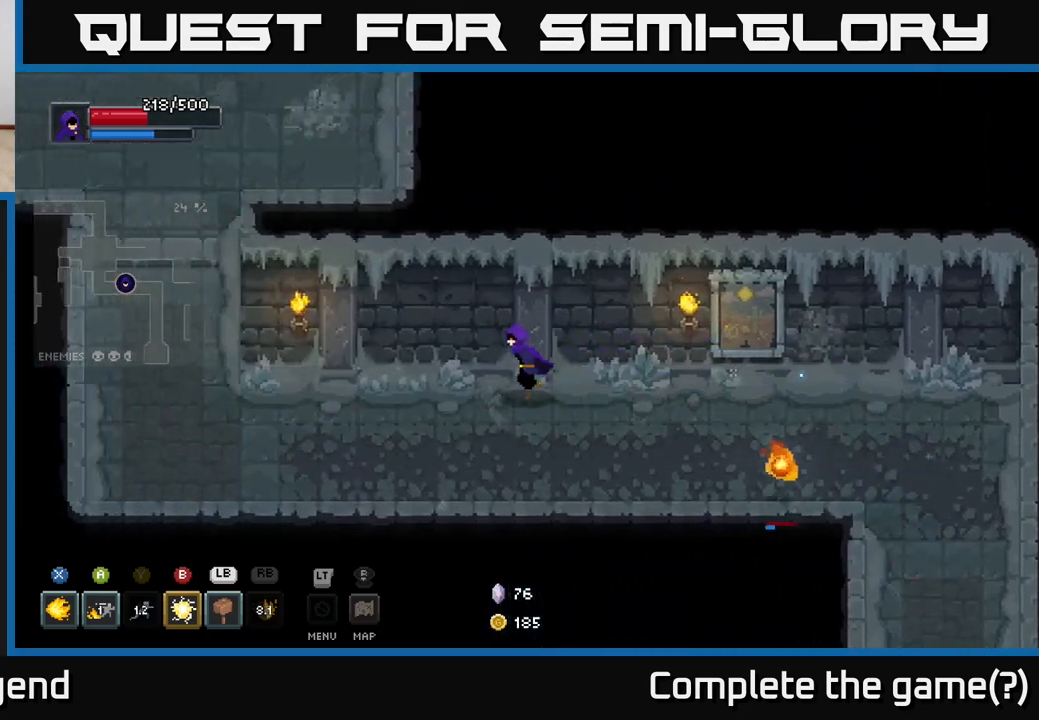
{"buttons": [], "left_stick": "left", "right_stick": "center", "events": []}